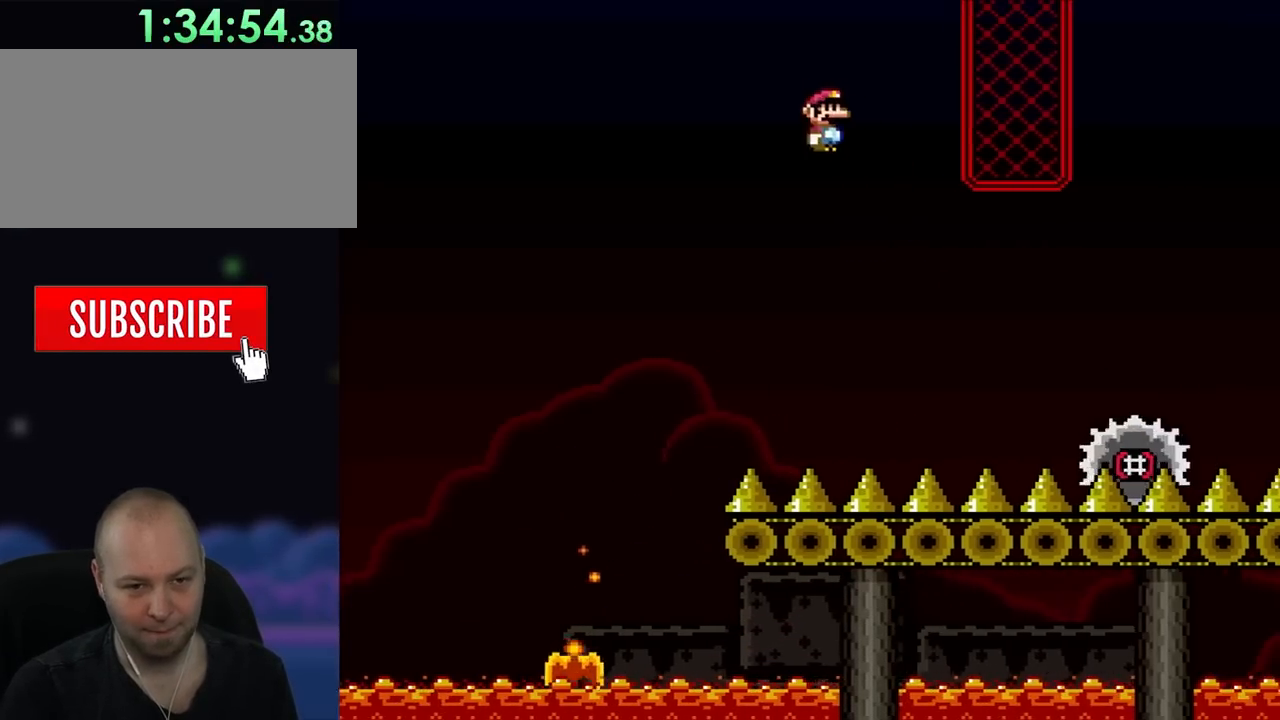
Gameplay with a controller (Nintendo layout); each line is a JSON object with the inputs held at the frame after it. "events" lists button and stick changes between this image and that frame as [ms after this image, input, new state], when the widget could be followed in between. Not read: L3 R3.
{"buttons": ["A", "X", "DPAD_LEFT"], "events": [[433, "DPAD_RIGHT", "up"], [467, "DPAD_LEFT", "down"]]}
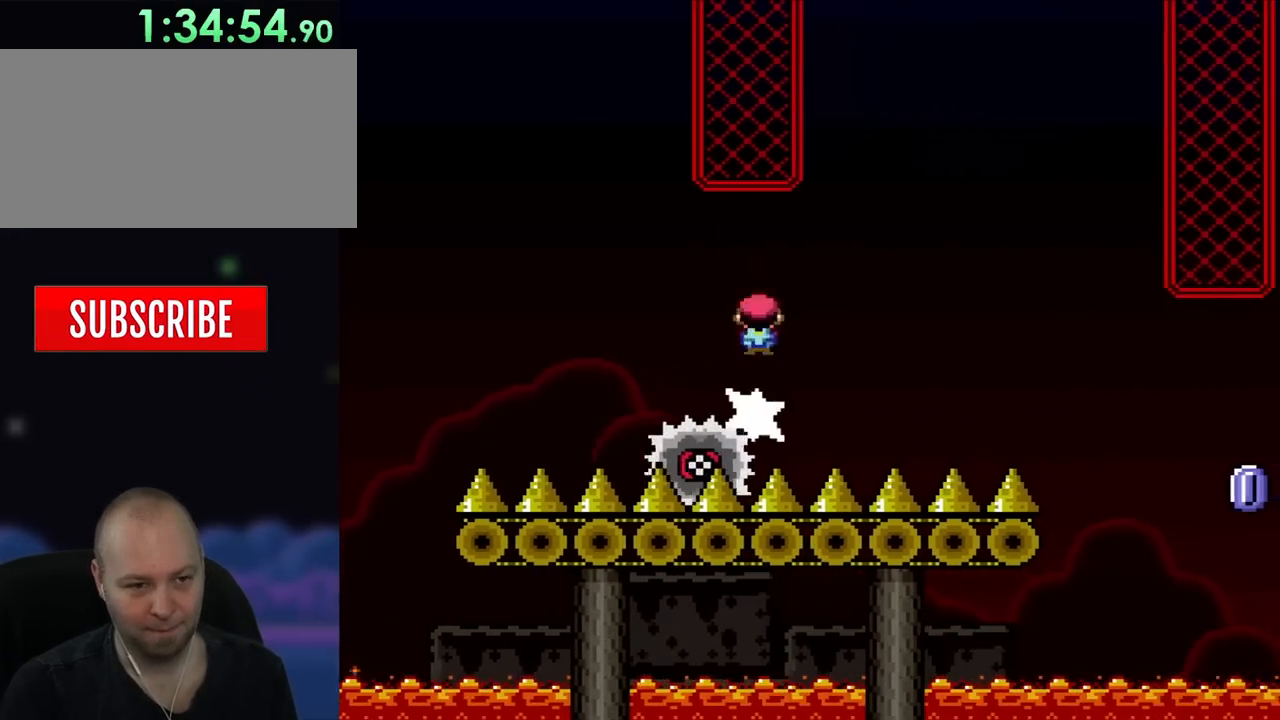
{"buttons": ["A", "X", "DPAD_RIGHT"], "events": [[67, "DPAD_LEFT", "up"], [67, "DPAD_RIGHT", "down"]]}
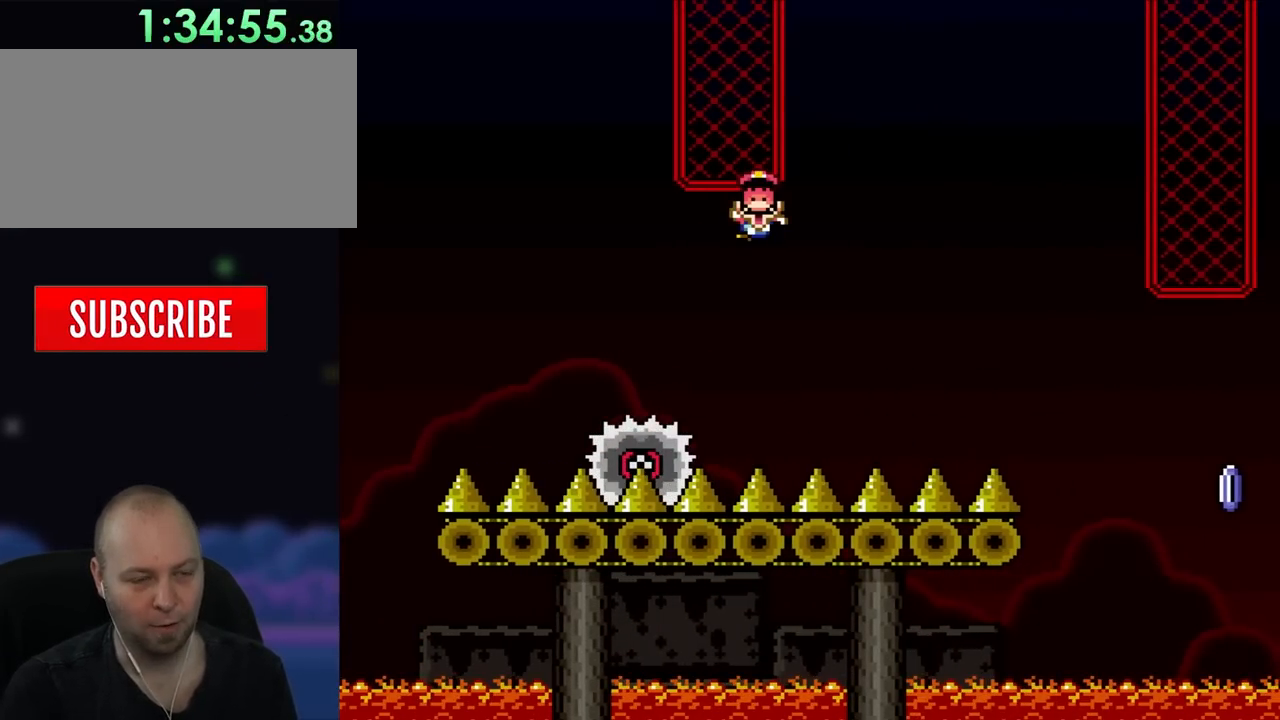
{"buttons": ["A", "X"], "events": [[33, "DPAD_RIGHT", "up"], [67, "A", "up"], [67, "X", "up"], [133, "A", "down"], [133, "X", "down"], [300, "A", "up"], [300, "X", "up"], [367, "A", "down"], [367, "X", "down"]]}
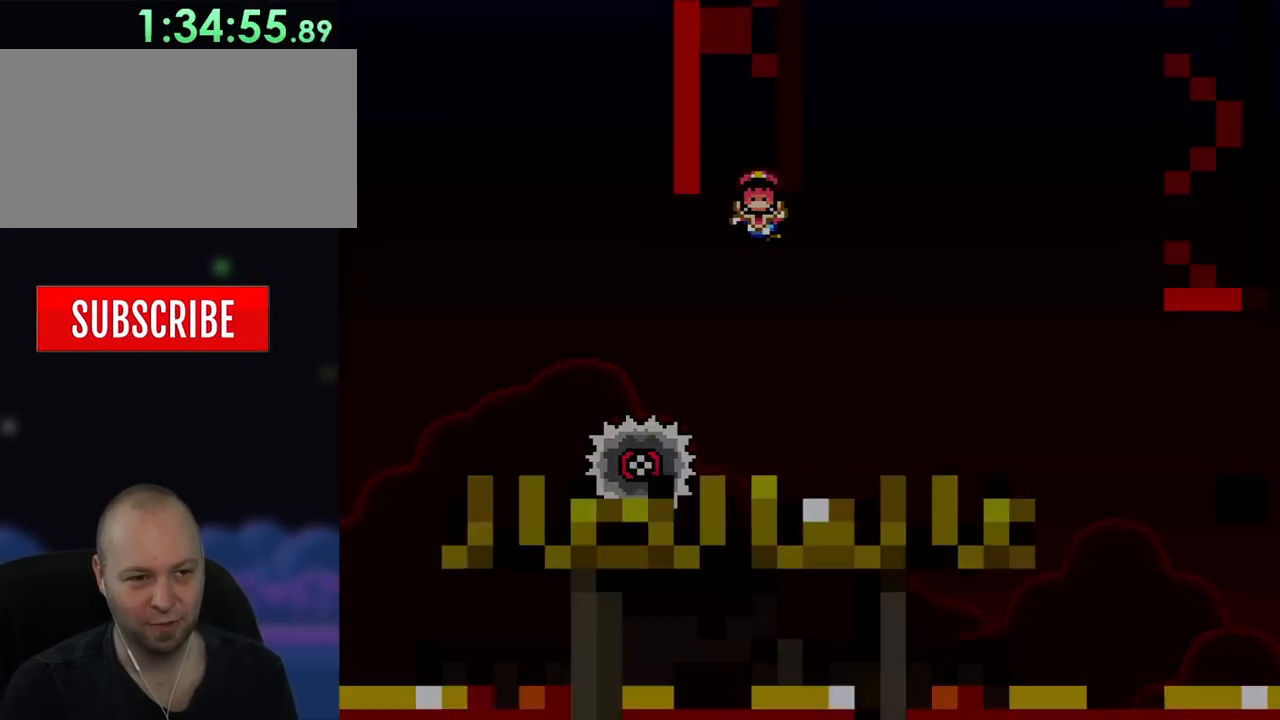
{"buttons": ["A", "X"], "events": [[33, "DPAD_RIGHT", "down"], [67, "A", "up"], [233, "A", "down"], [283, "DPAD_RIGHT", "up"]]}
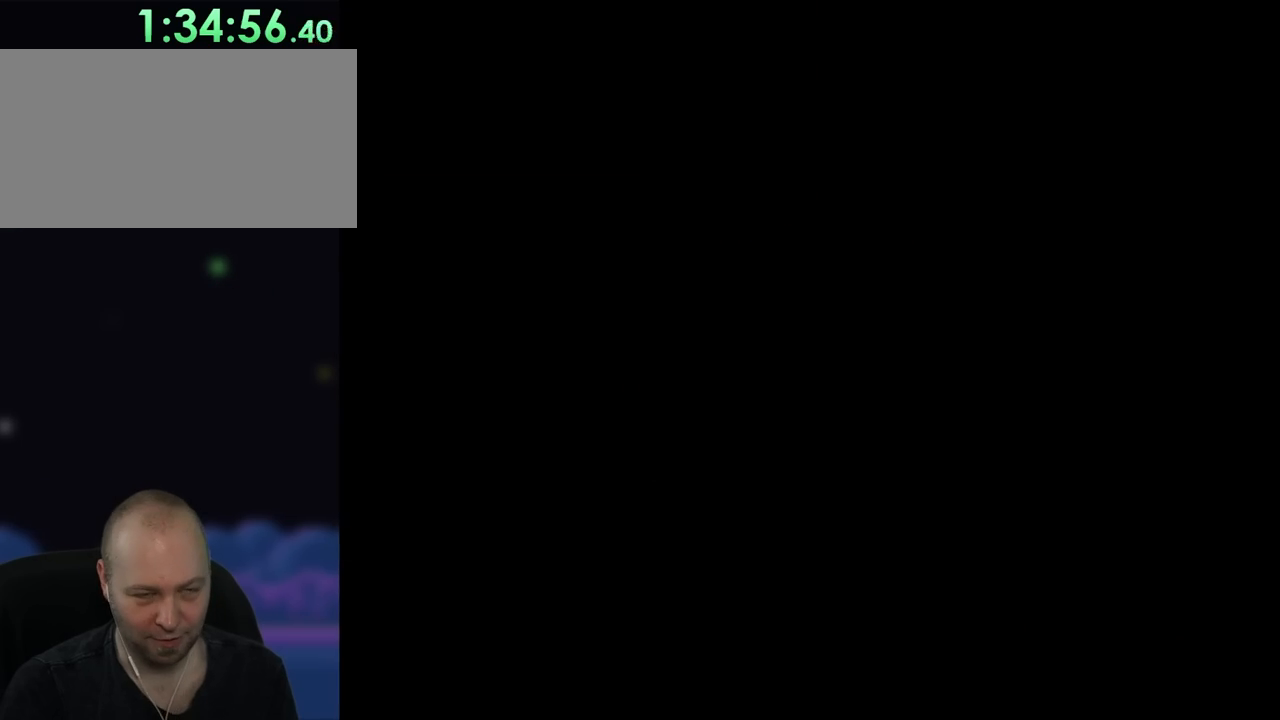
{"buttons": ["A", "X"], "events": []}
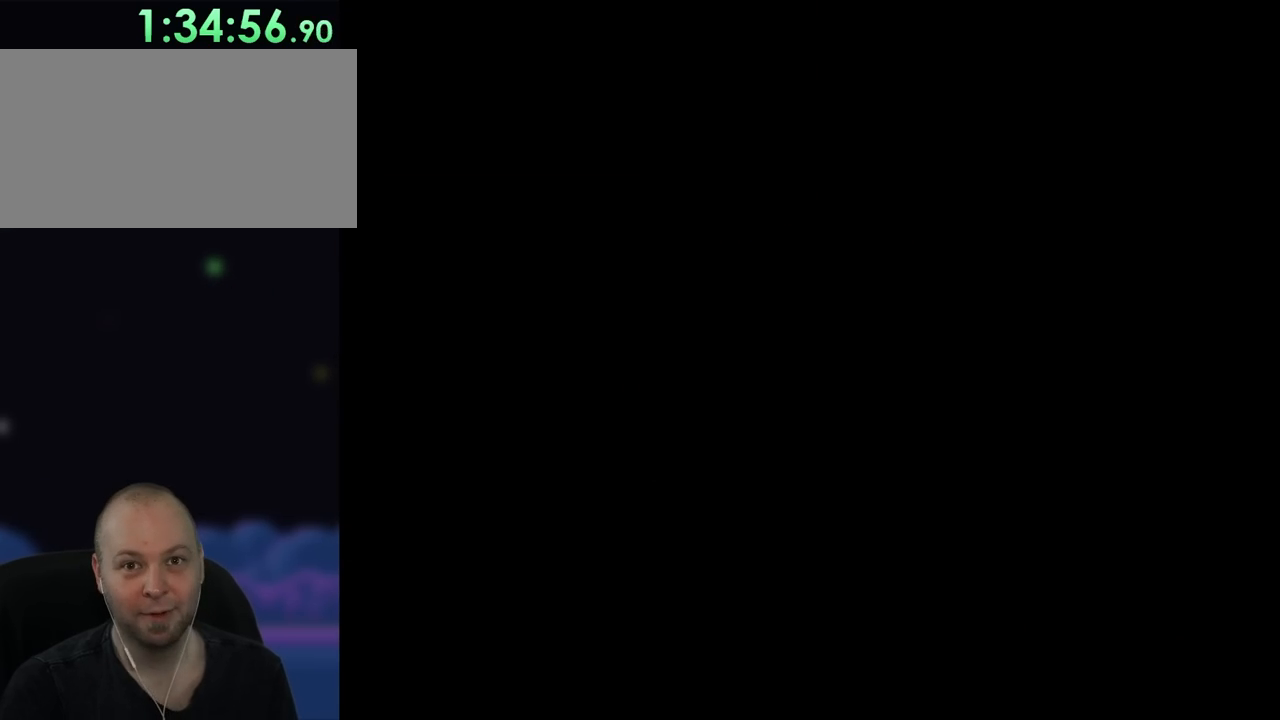
{"buttons": ["Y", "DPAD_RIGHT"], "events": [[50, "A", "up"], [50, "DPAD_RIGHT", "down"], [67, "X", "up"], [67, "Y", "down"]]}
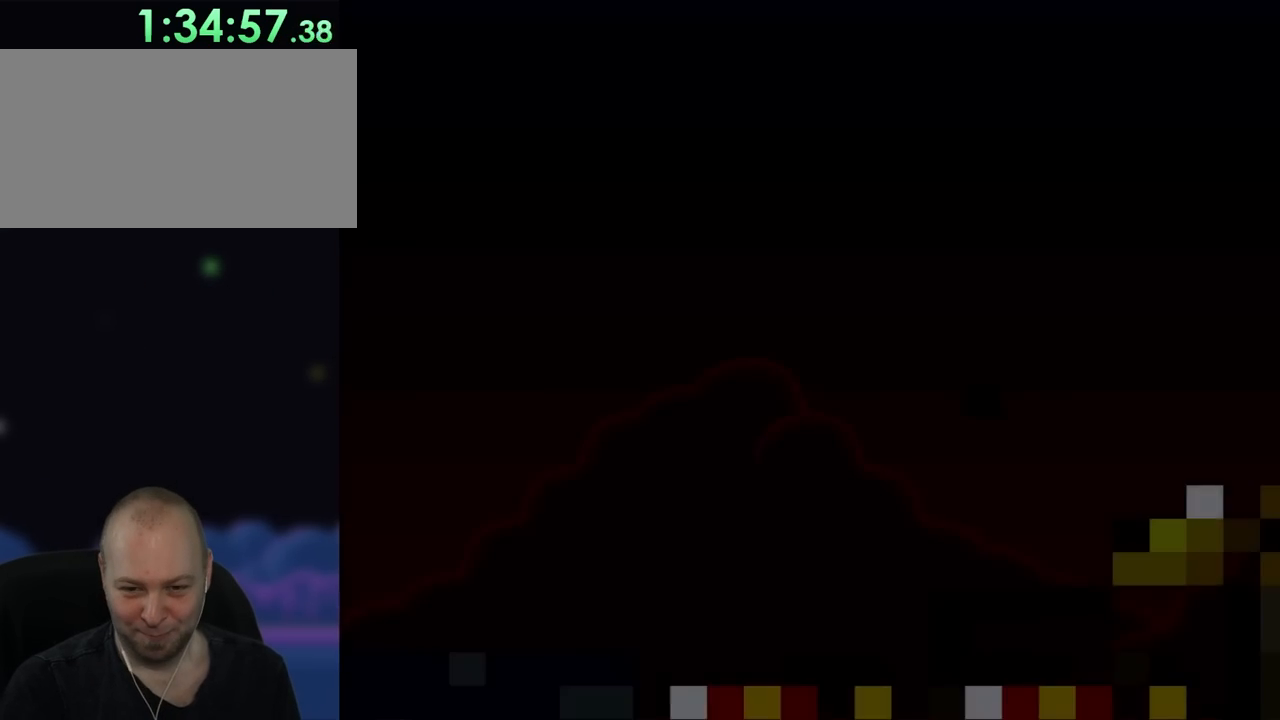
{"buttons": ["X", "DPAD_RIGHT"], "events": [[417, "Y", "up"], [450, "X", "down"]]}
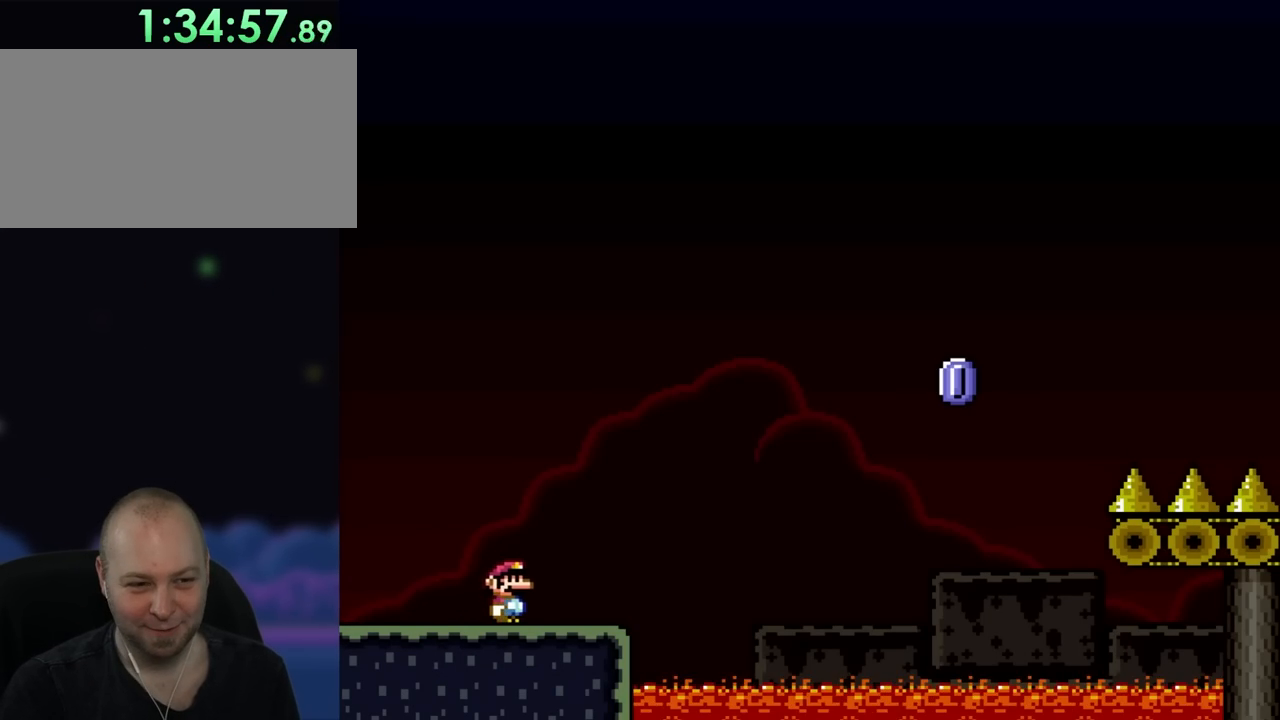
{"buttons": ["A", "X", "DPAD_RIGHT"], "events": [[383, "A", "down"]]}
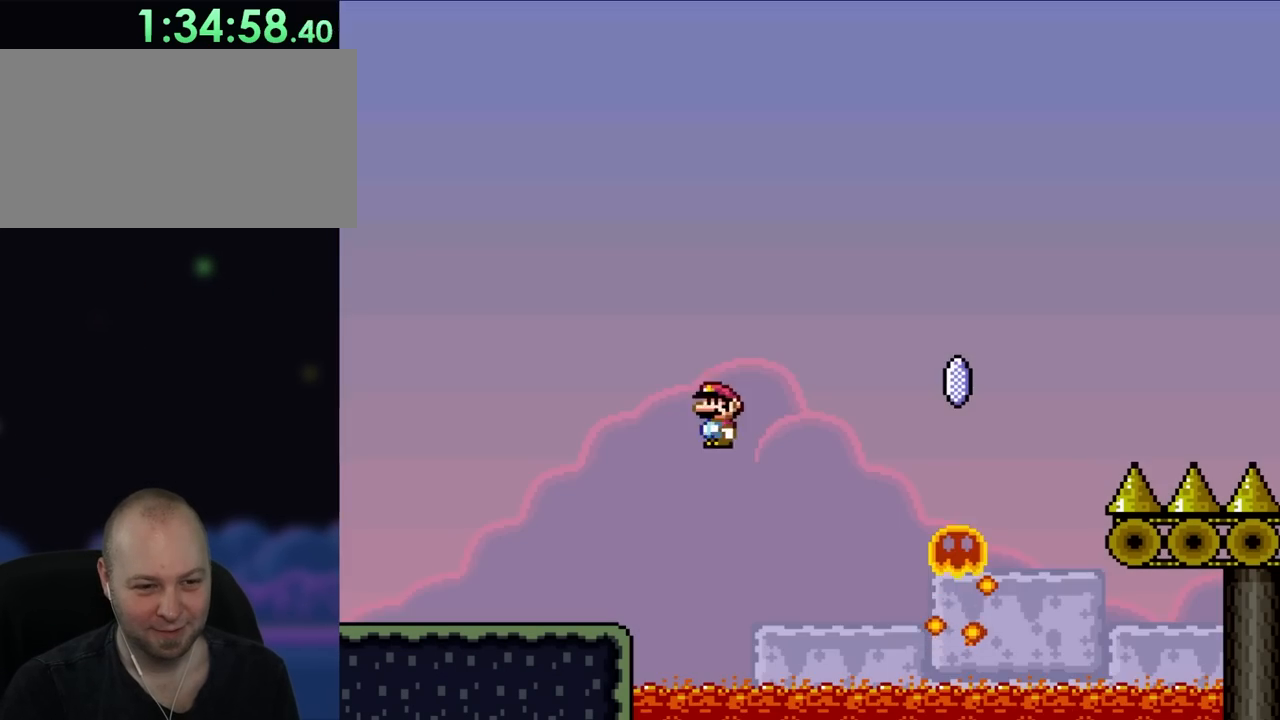
{"buttons": ["A", "X", "DPAD_RIGHT"], "events": []}
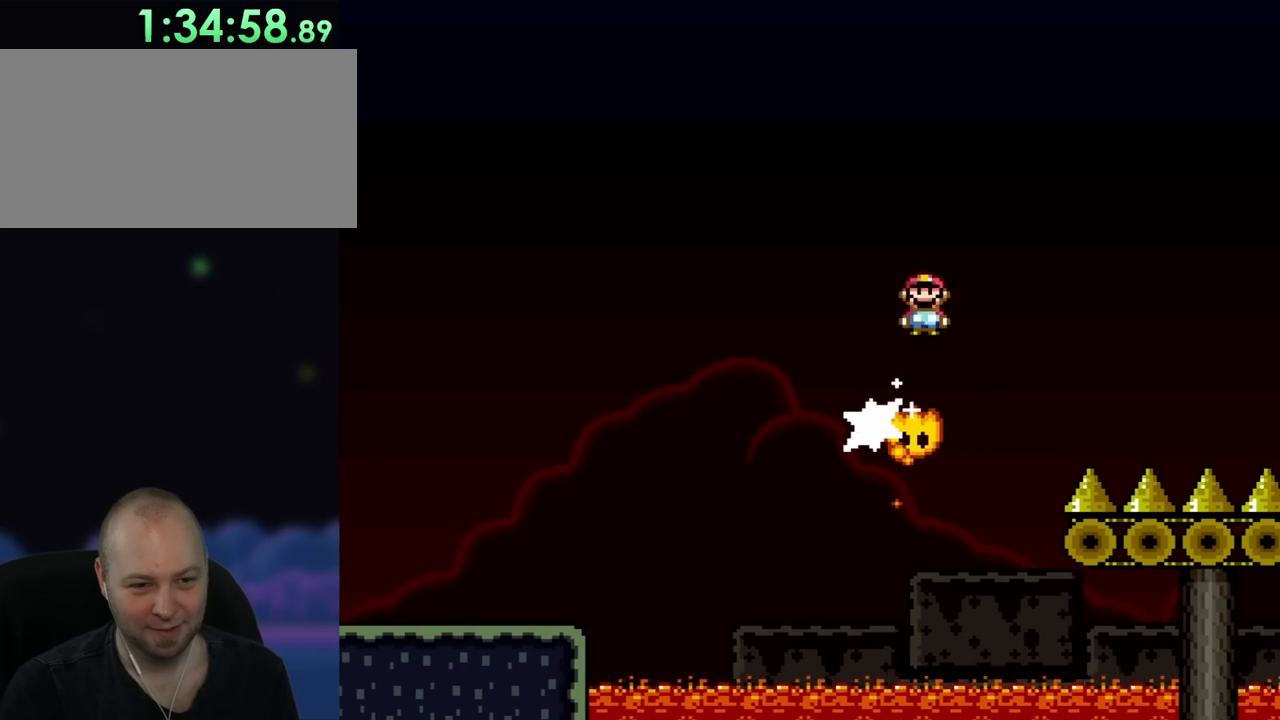
{"buttons": ["A", "X", "DPAD_RIGHT"], "events": []}
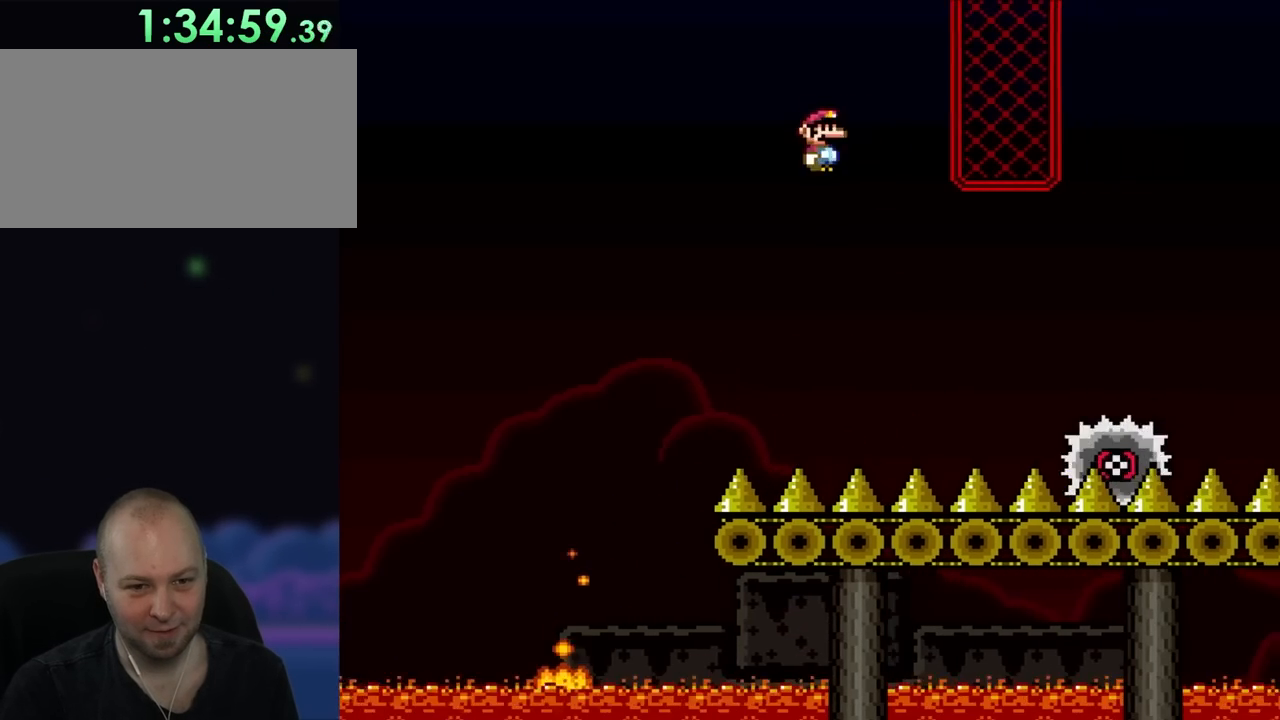
{"buttons": ["A", "X", "DPAD_RIGHT"], "events": [[67, "A", "up"], [117, "A", "down"], [317, "A", "up"], [383, "A", "down"]]}
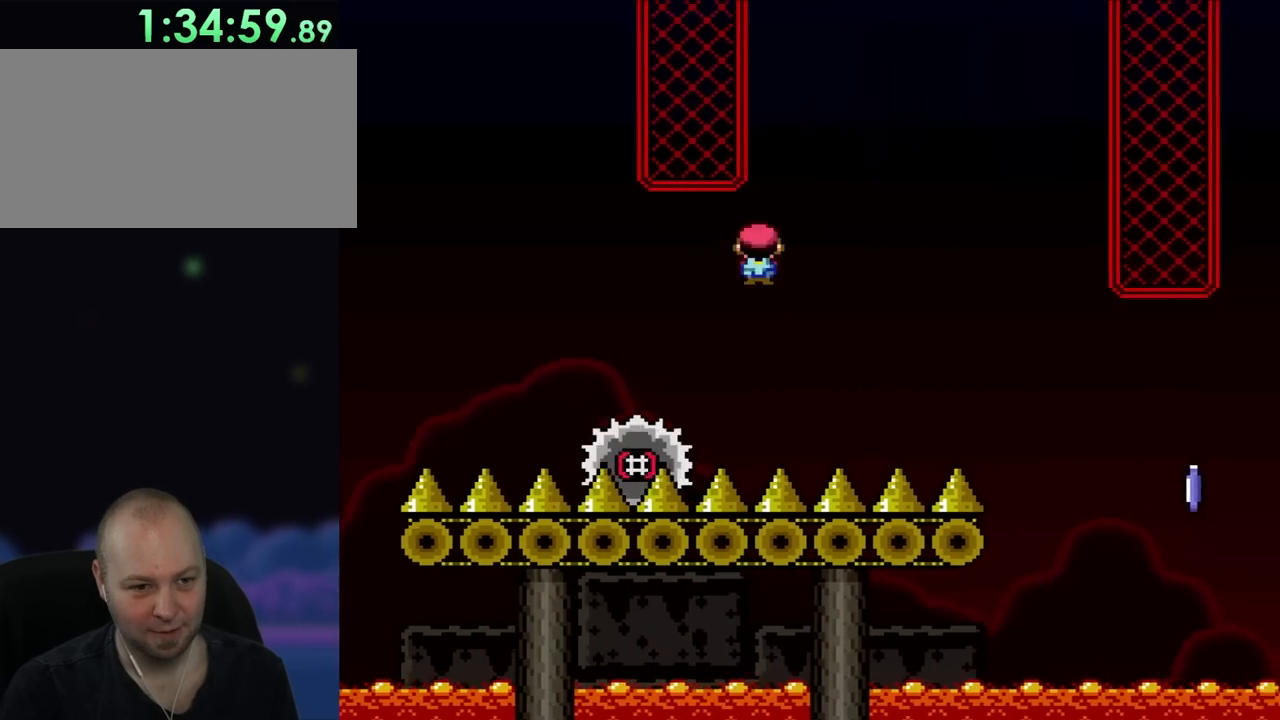
{"buttons": ["A", "X", "DPAD_RIGHT"], "events": [[317, "A", "up"], [483, "A", "down"]]}
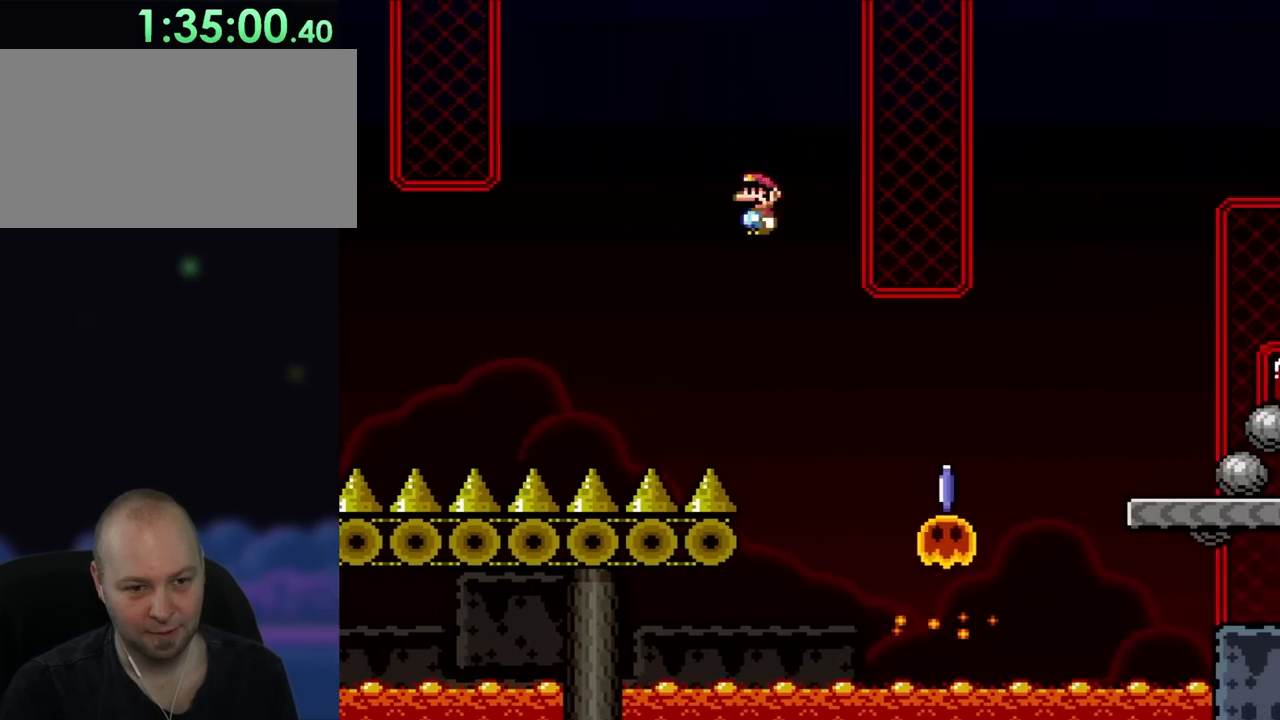
{"buttons": ["A", "X", "DPAD_RIGHT"], "events": [[100, "A", "up"], [317, "A", "down"]]}
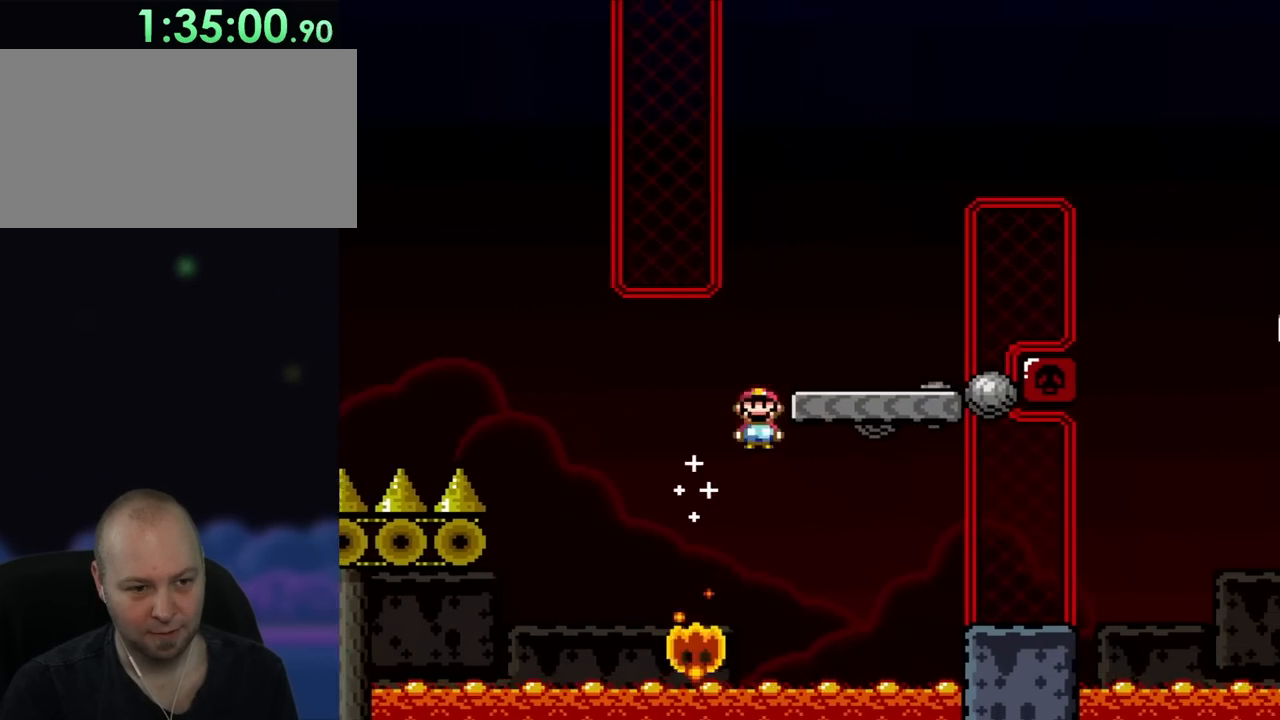
{"buttons": ["X", "DPAD_RIGHT"], "events": [[183, "DPAD_RIGHT", "up"], [217, "DPAD_LEFT", "down"], [383, "A", "up"], [383, "DPAD_LEFT", "up"], [383, "DPAD_RIGHT", "down"]]}
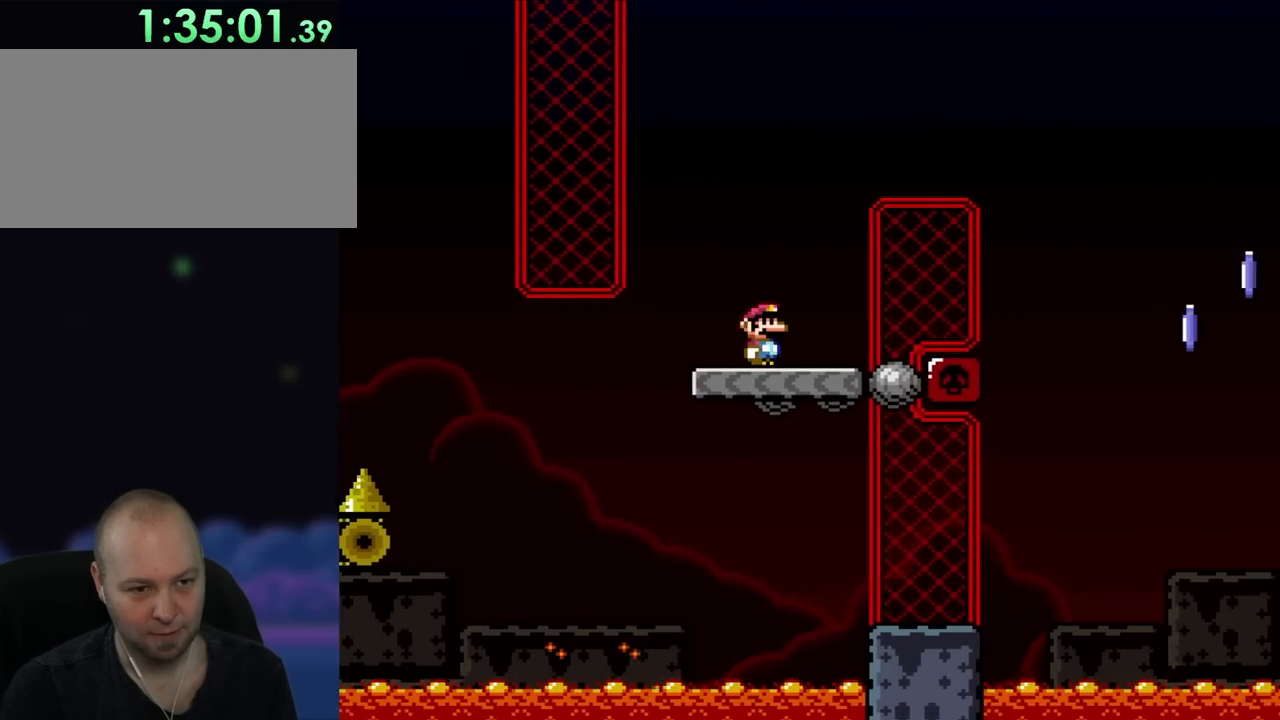
{"buttons": ["B", "Y", "DPAD_RIGHT"], "events": [[33, "X", "up"], [67, "DPAD_RIGHT", "up"], [83, "Y", "down"], [150, "B", "down"], [150, "DPAD_RIGHT", "down"]]}
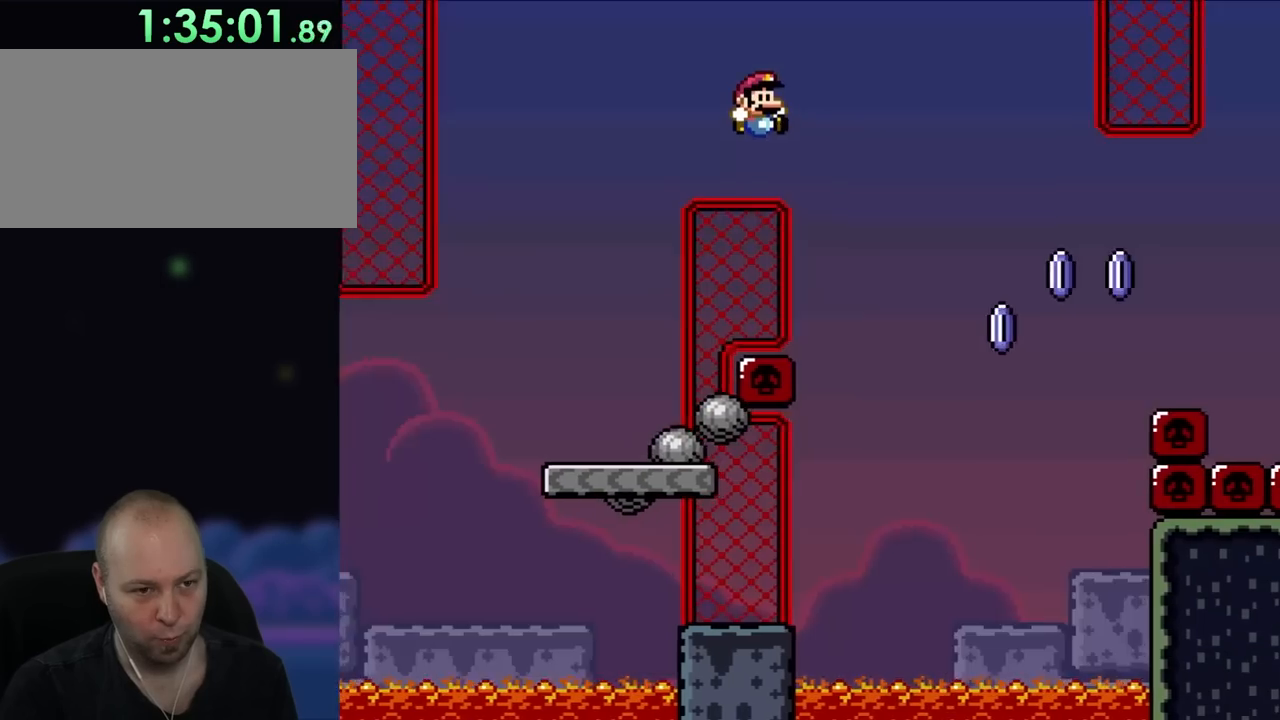
{"buttons": ["B", "Y"], "events": [[250, "DPAD_RIGHT", "up"], [283, "DPAD_LEFT", "down"], [450, "DPAD_LEFT", "up"]]}
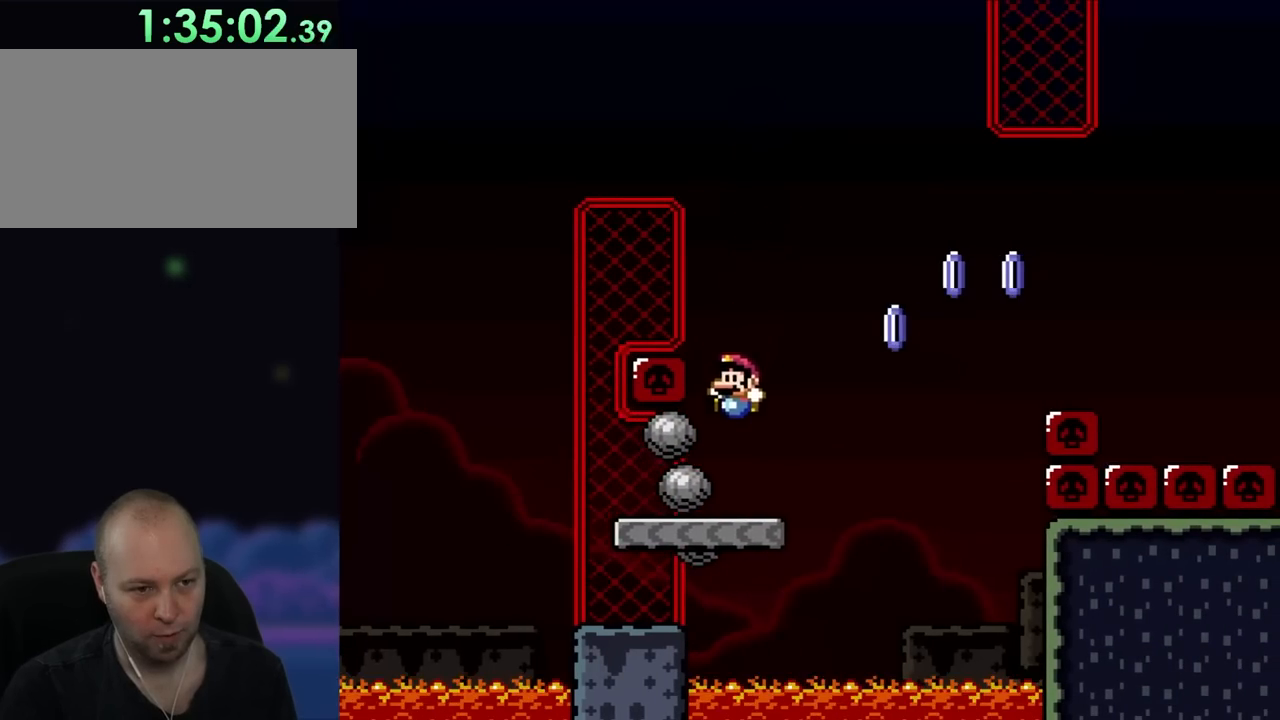
{"buttons": ["X", "DPAD_RIGHT"], "events": [[183, "B", "up"], [183, "X", "down"], [183, "Y", "up"], [317, "DPAD_RIGHT", "down"]]}
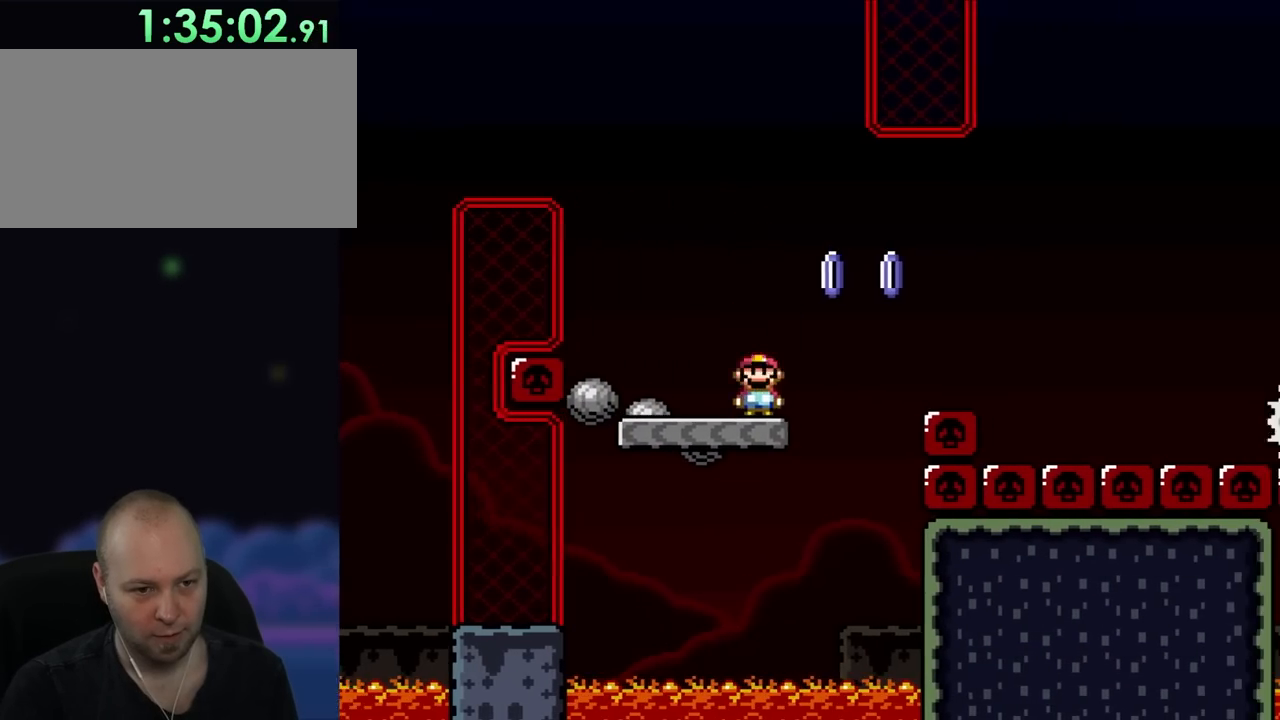
{"buttons": ["X", "DPAD_RIGHT"], "events": [[83, "A", "down"], [483, "A", "up"]]}
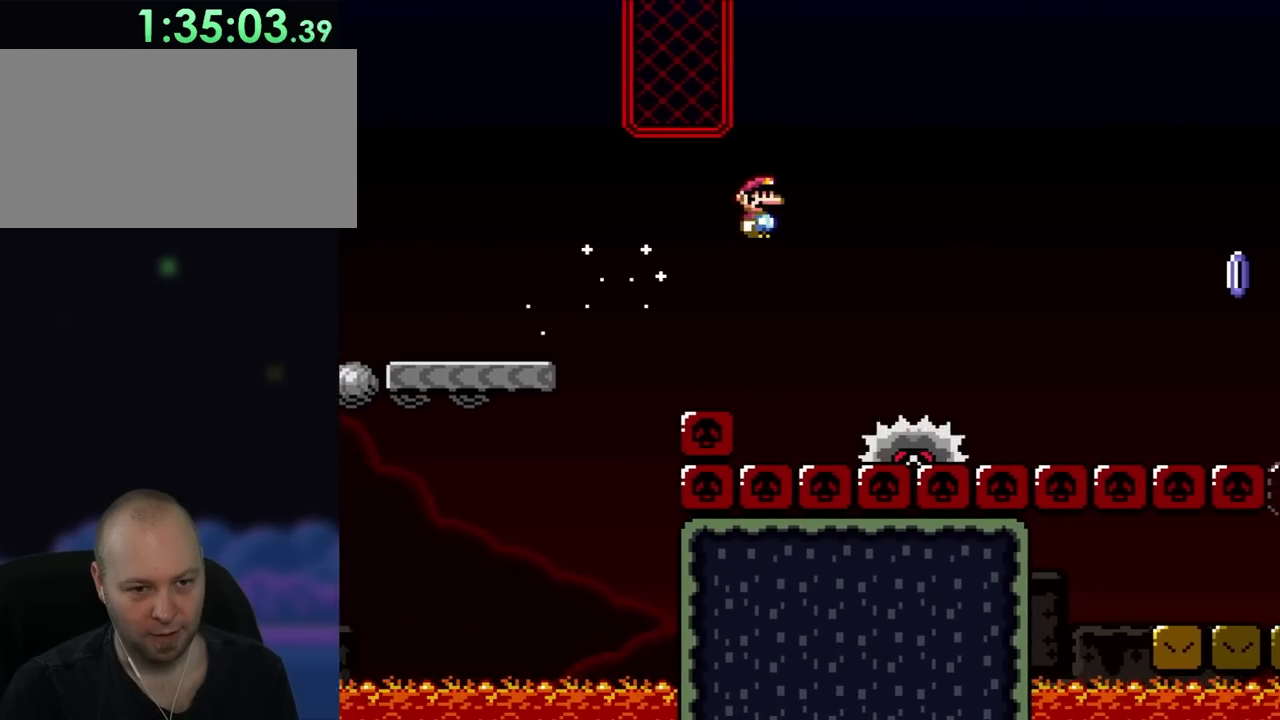
{"buttons": ["A", "X", "DPAD_RIGHT"], "events": [[250, "DPAD_LEFT", "down"], [250, "DPAD_RIGHT", "up"], [283, "A", "down"], [383, "DPAD_LEFT", "up"], [383, "DPAD_RIGHT", "down"]]}
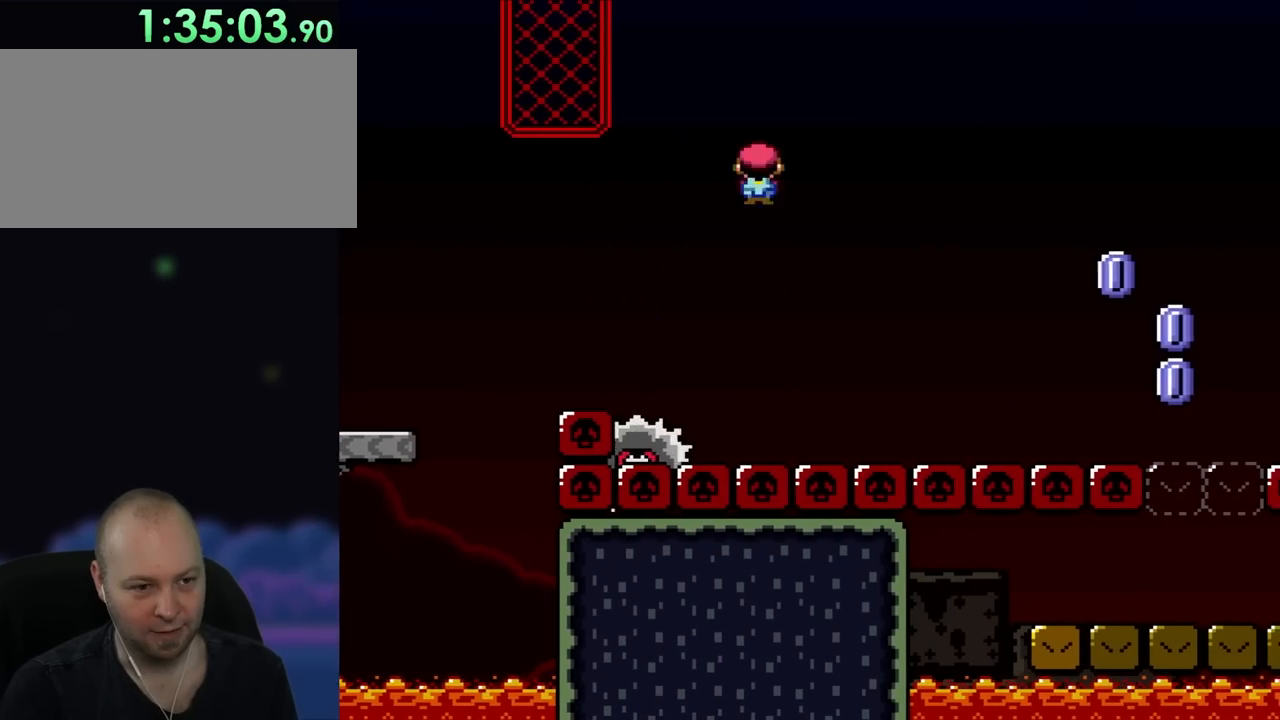
{"buttons": ["X", "DPAD_RIGHT"], "events": [[67, "DPAD_LEFT", "down"], [67, "DPAD_RIGHT", "up"], [200, "DPAD_LEFT", "up"], [283, "DPAD_RIGHT", "down"], [417, "A", "up"]]}
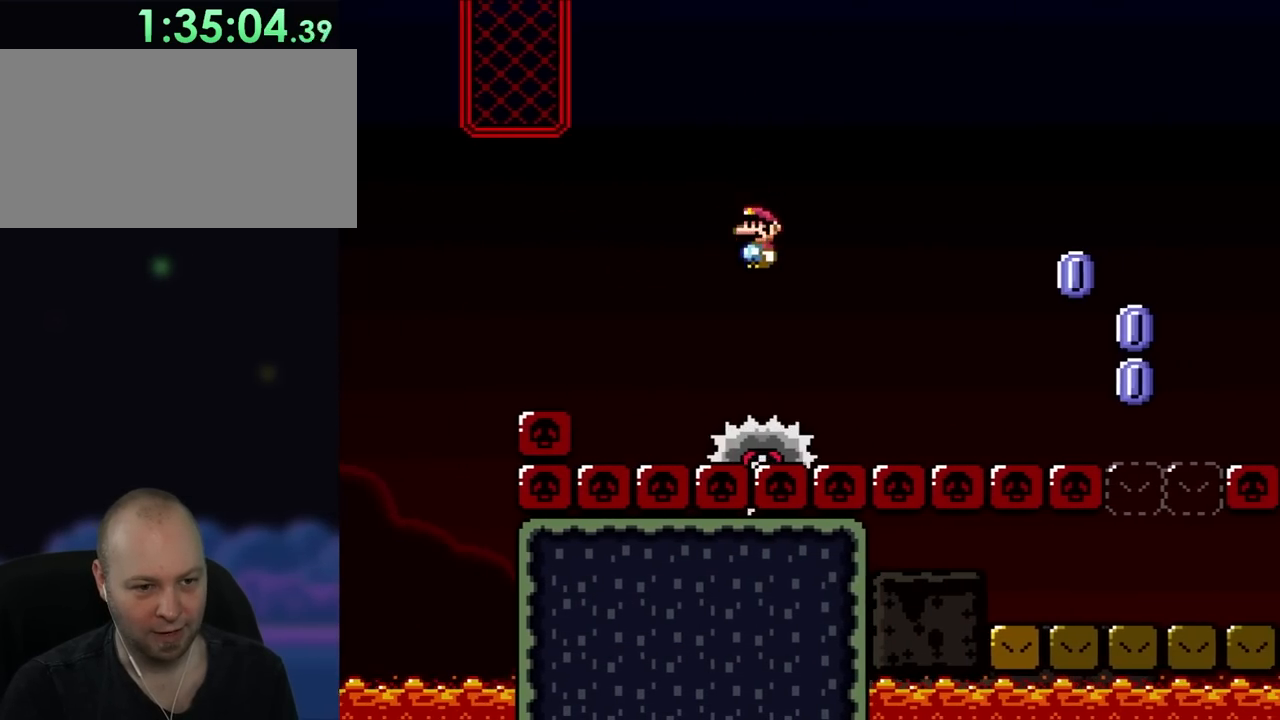
{"buttons": ["X", "DPAD_RIGHT"], "events": [[217, "A", "down"], [417, "A", "up"]]}
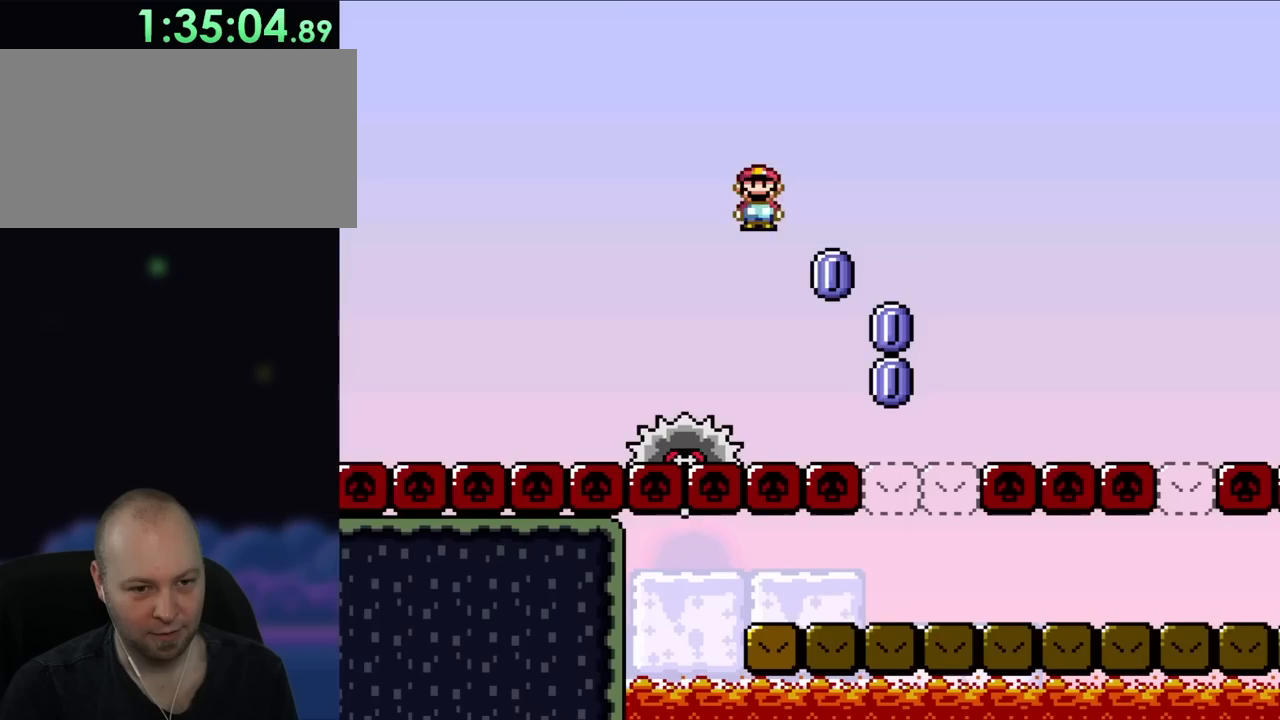
{"buttons": ["Y", "DPAD_LEFT"], "events": [[250, "X", "up"], [283, "Y", "down"], [417, "DPAD_LEFT", "down"], [417, "DPAD_RIGHT", "up"]]}
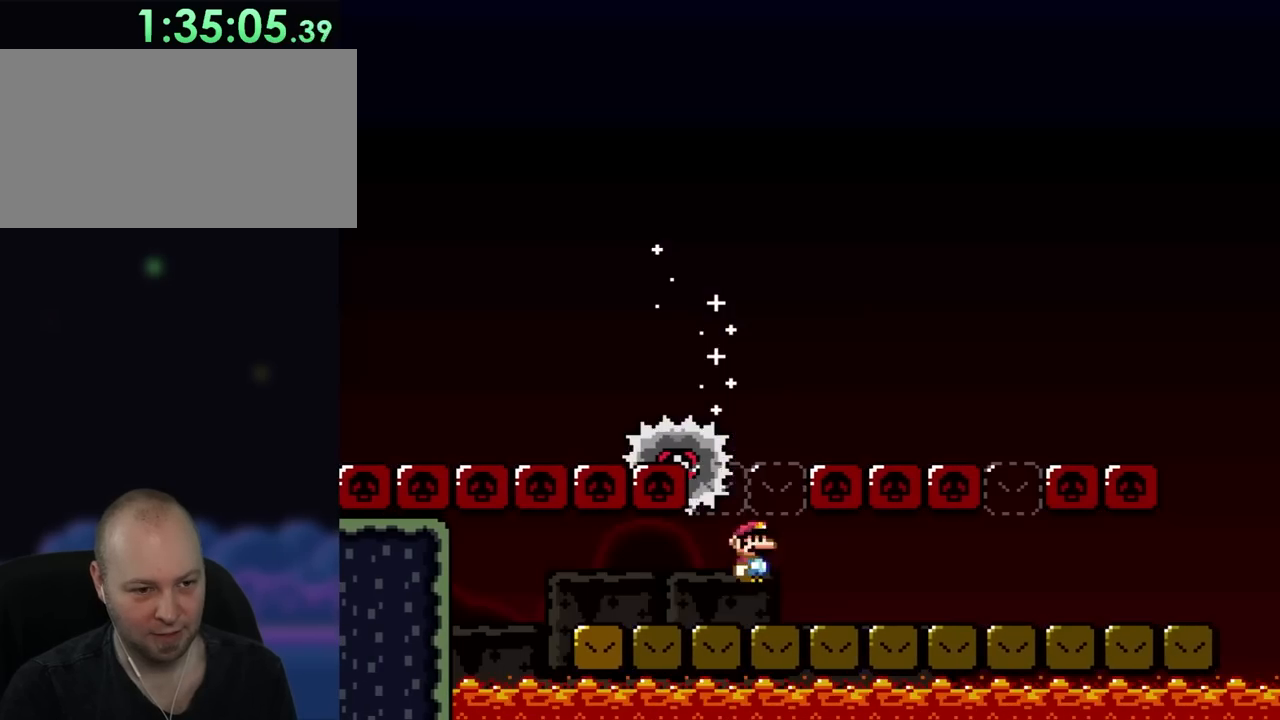
{"buttons": ["Y", "DPAD_RIGHT"], "events": [[50, "DPAD_LEFT", "up"], [150, "DPAD_RIGHT", "down"], [183, "B", "down"], [317, "B", "up"]]}
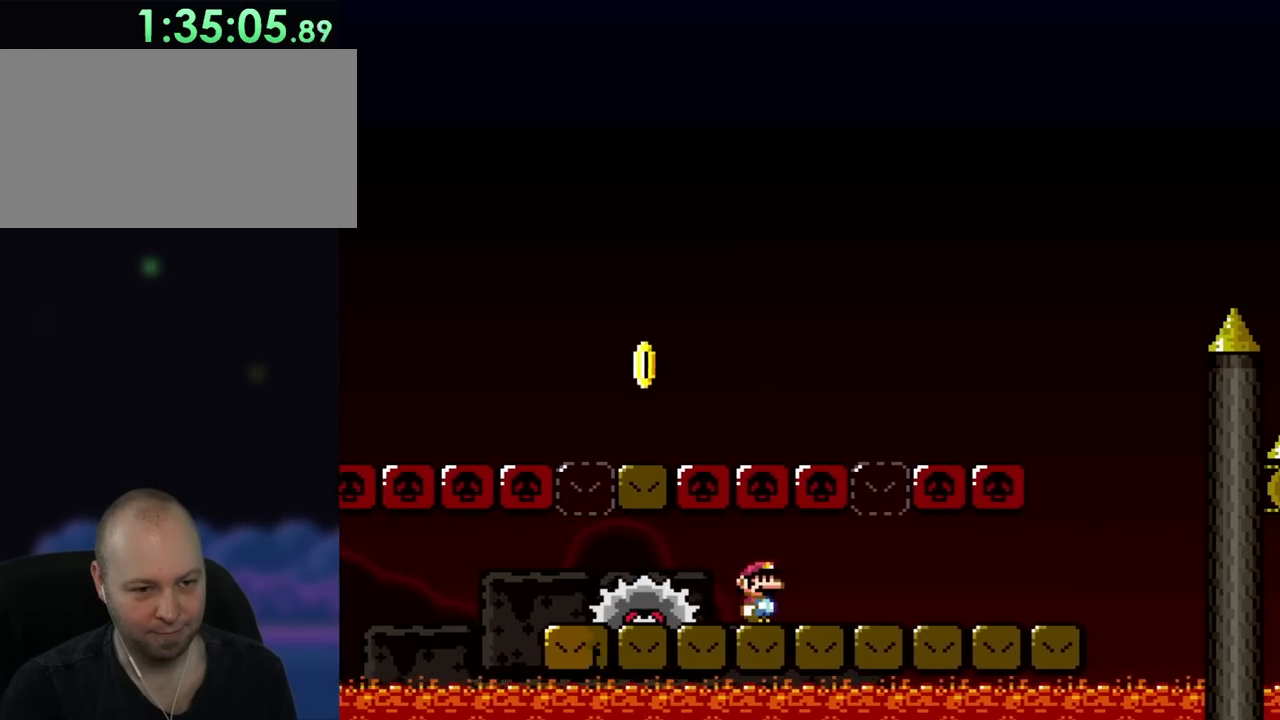
{"buttons": ["Y", "DPAD_RIGHT"], "events": [[217, "B", "down"], [317, "B", "up"]]}
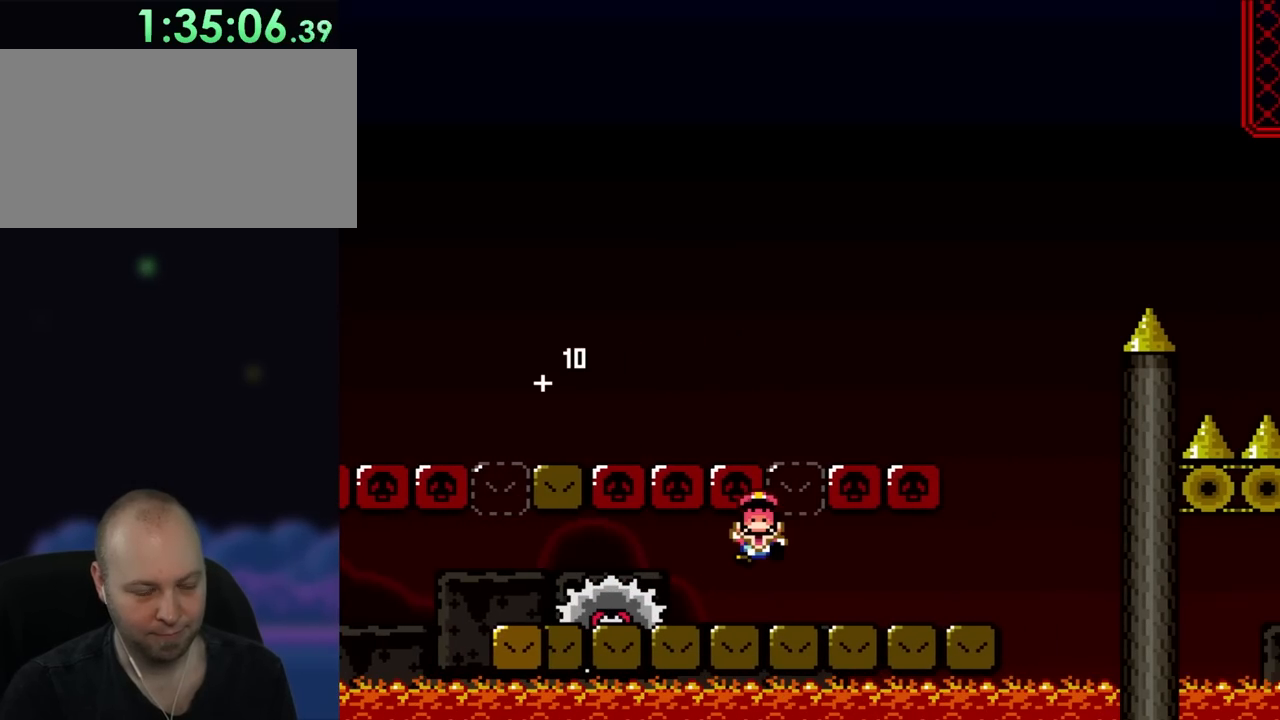
{"buttons": ["B"], "events": [[150, "DPAD_RIGHT", "up"], [150, "Y", "up"], [250, "B", "down"], [383, "B", "up"], [450, "B", "down"]]}
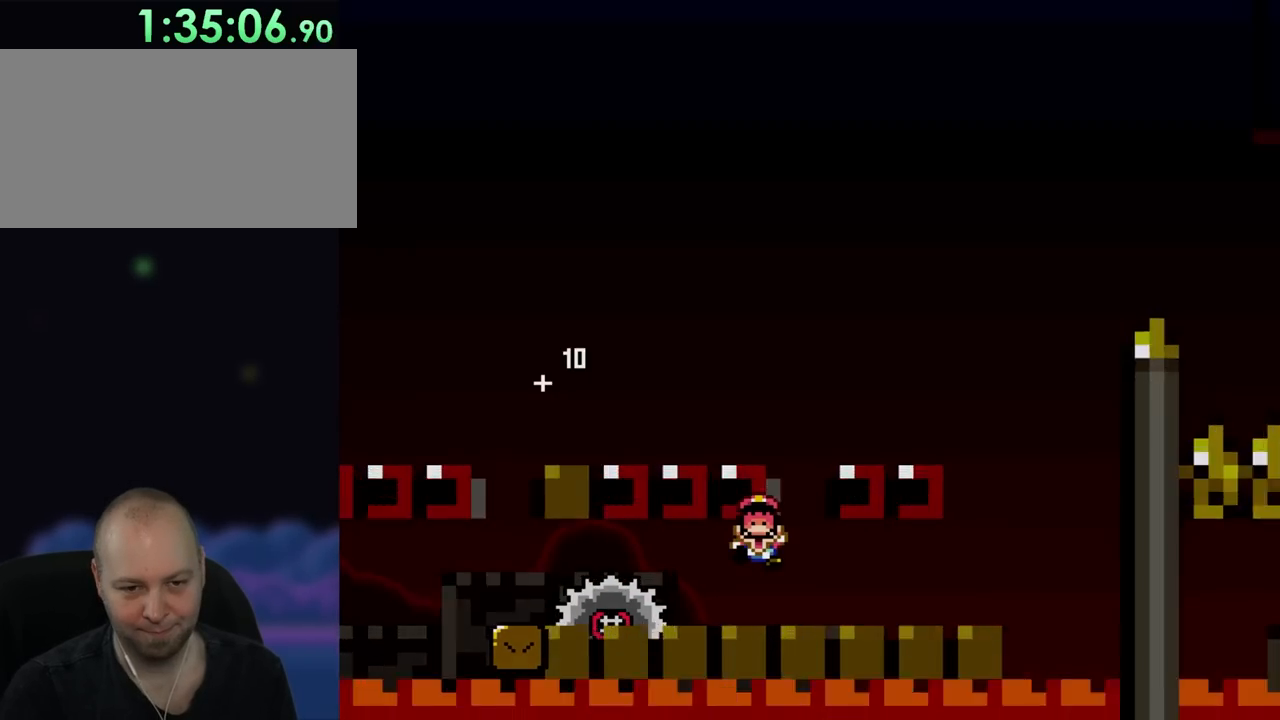
{"buttons": ["A", "X", "DPAD_RIGHT"], "events": [[83, "B", "up"], [383, "DPAD_RIGHT", "down"], [417, "X", "down"], [467, "A", "down"]]}
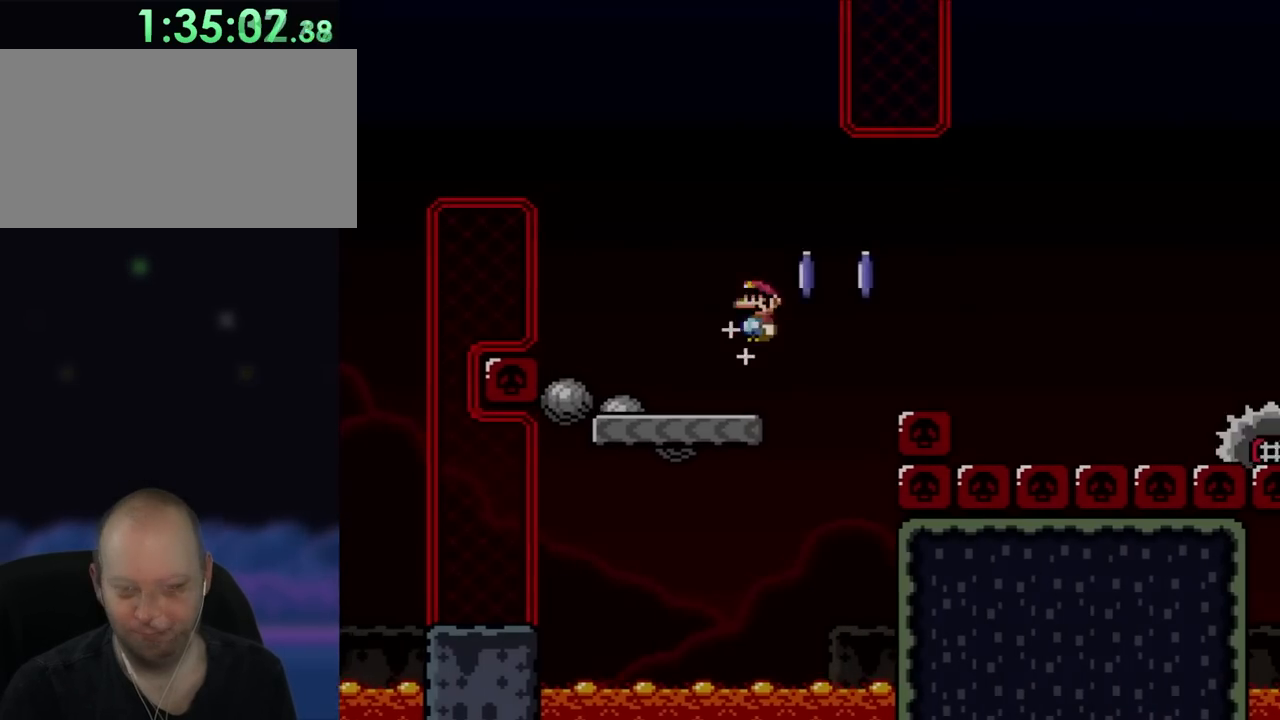
{"buttons": ["X", "DPAD_RIGHT"], "events": [[450, "A", "up"]]}
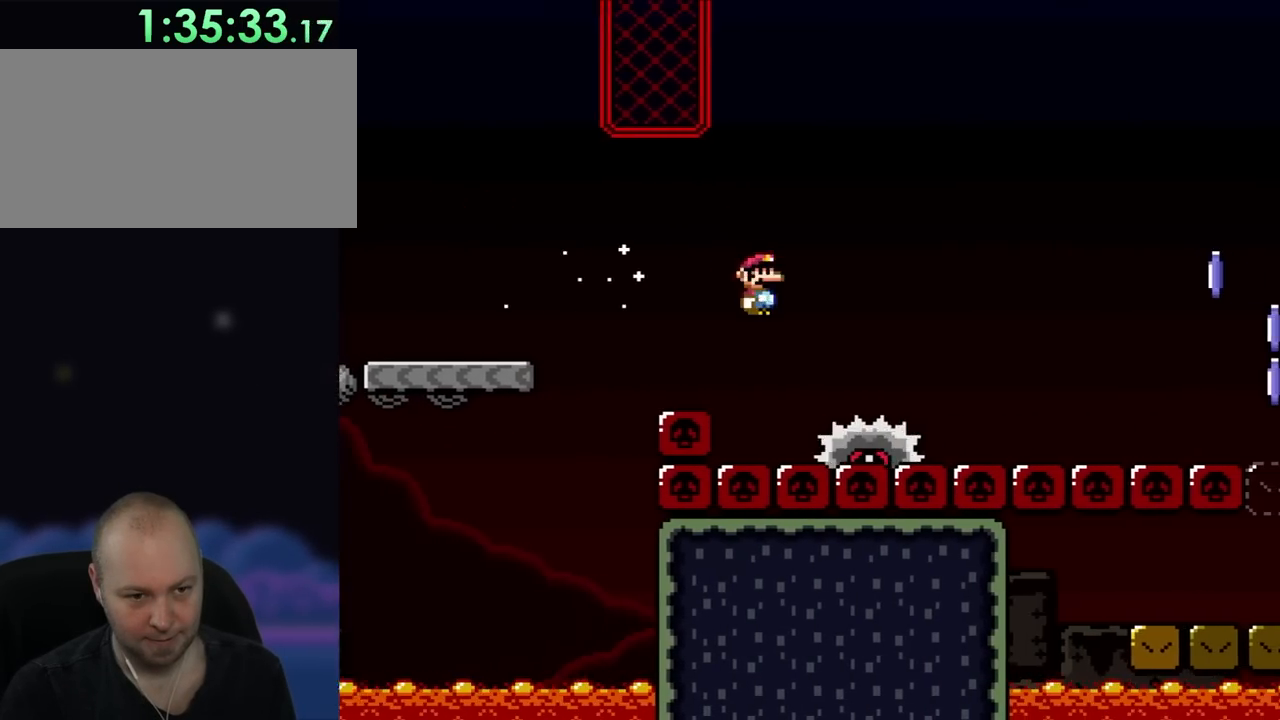
{"buttons": ["A", "X", "DPAD_RIGHT"], "events": [[133, "A", "down"]]}
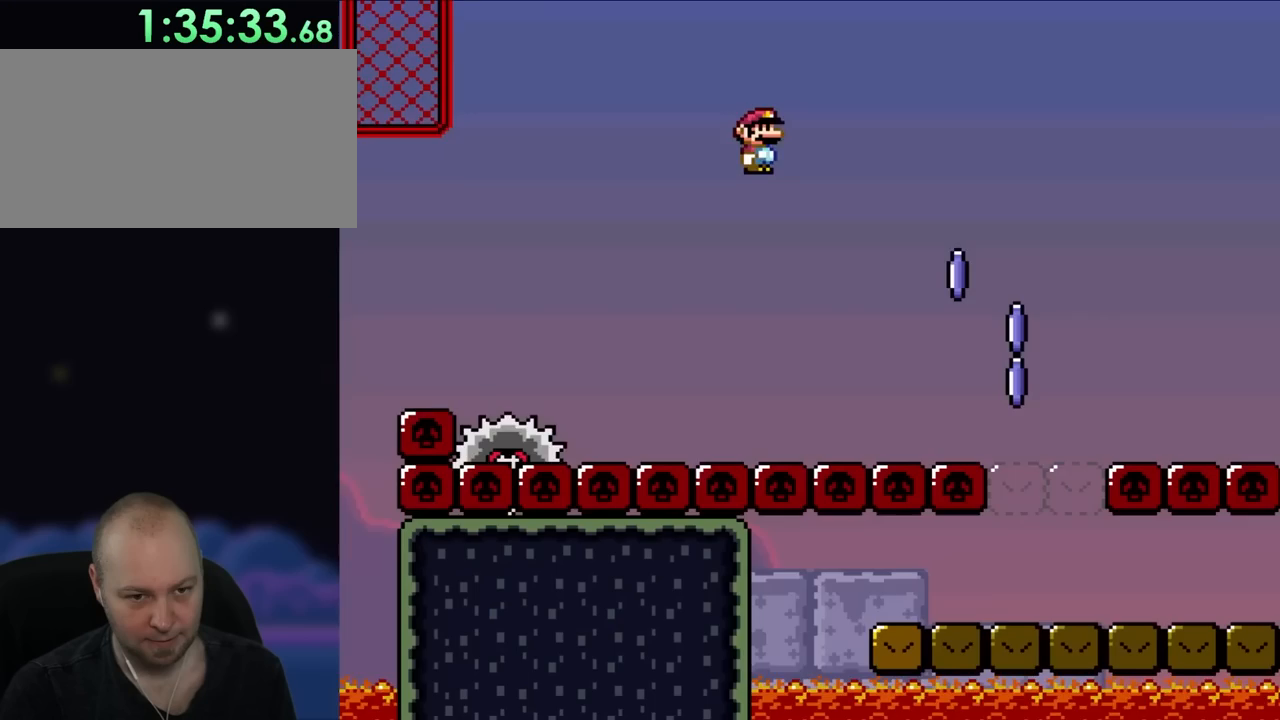
{"buttons": ["A", "X", "DPAD_RIGHT"], "events": [[50, "A", "up"], [150, "A", "down"]]}
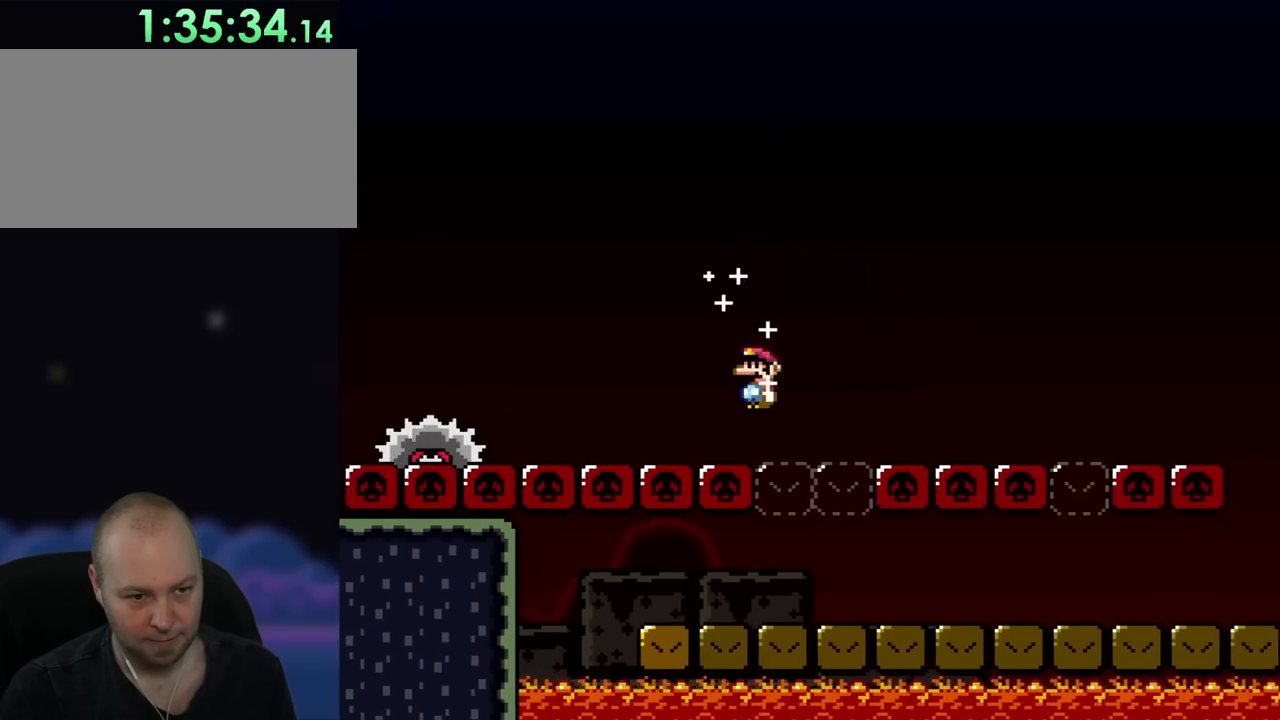
{"buttons": ["B", "Y", "DPAD_RIGHT"], "events": [[83, "A", "up"], [117, "DPAD_RIGHT", "up"], [150, "DPAD_LEFT", "down"], [250, "X", "up"], [283, "Y", "down"], [383, "B", "down"], [450, "DPAD_LEFT", "up"], [450, "DPAD_RIGHT", "down"]]}